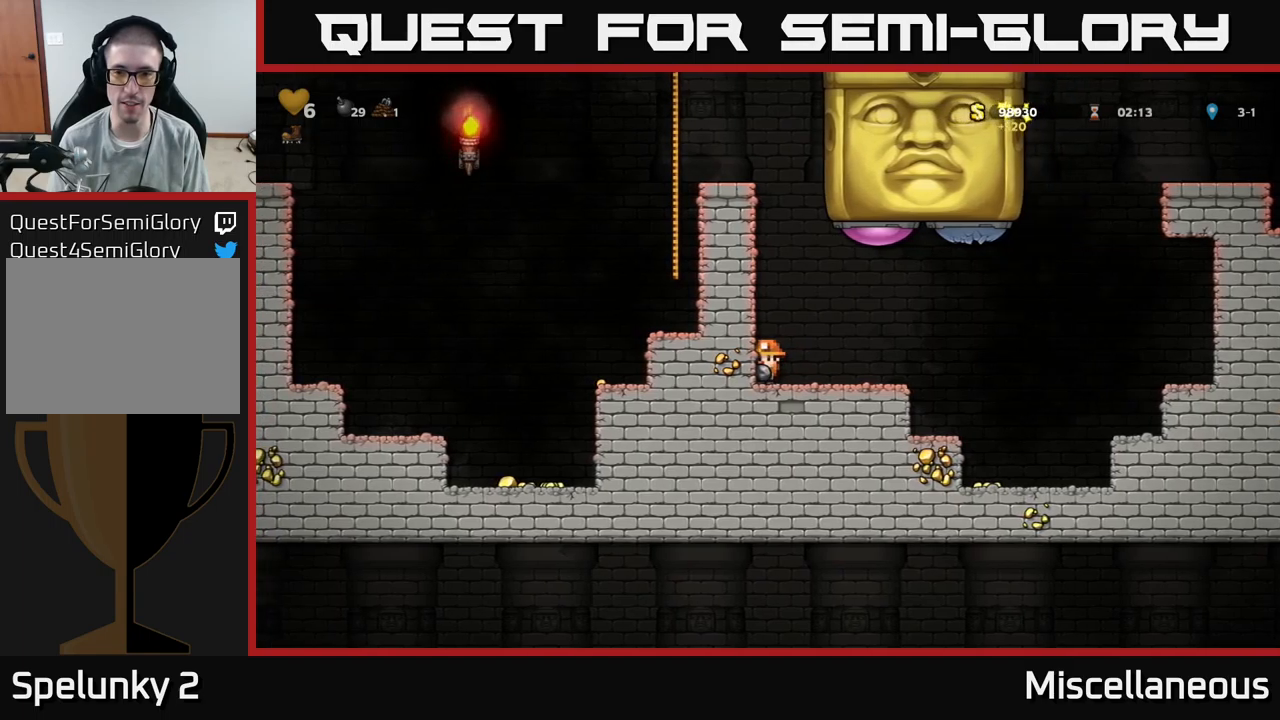
Gameplay with a controller (Xbox layout); each line is a JSON object with the inputs held at the frame after it. "events" lists button and stick changes between this image and that frame as [ms after this image, input, new state], when the widget could be followed in between. Not read: left_stick right_stick.
{"buttons": [], "events": [[17, "DPAD_RIGHT", "down"], [50, "DPAD_RIGHT", "up"]]}
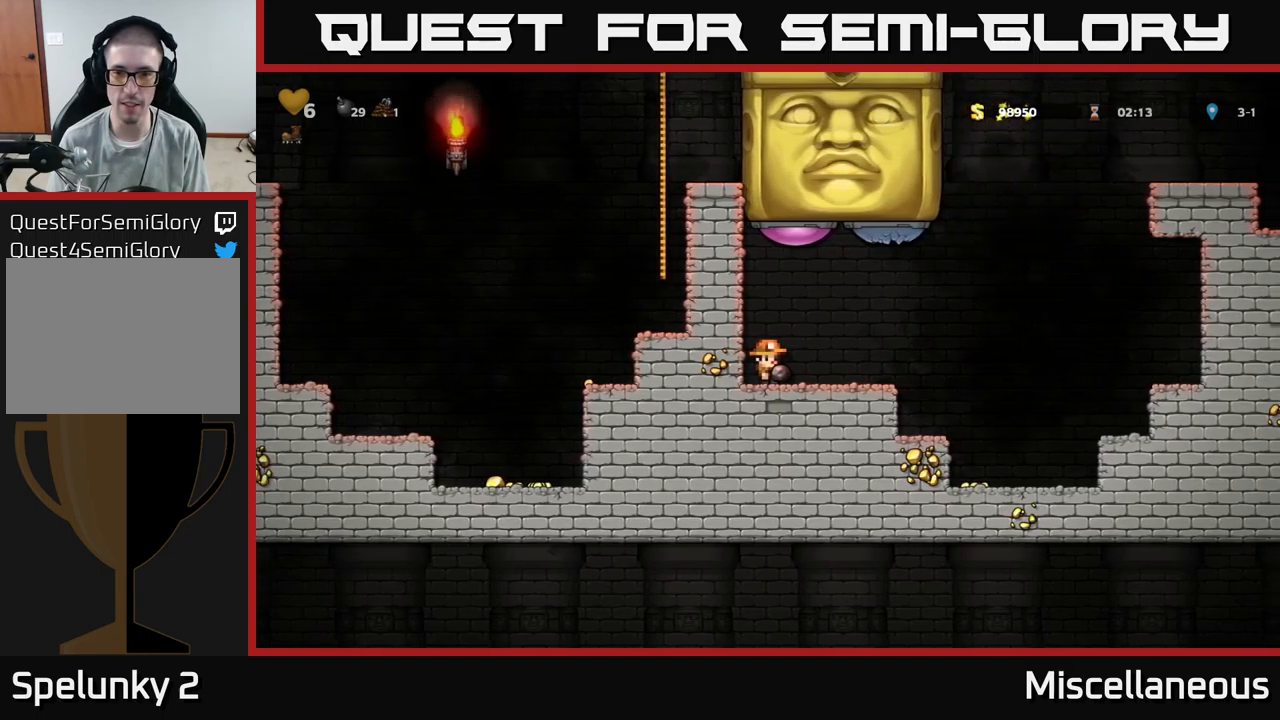
{"buttons": ["DPAD_UP"], "events": [[317, "A", "down"], [383, "A", "up"], [417, "DPAD_UP", "down"]]}
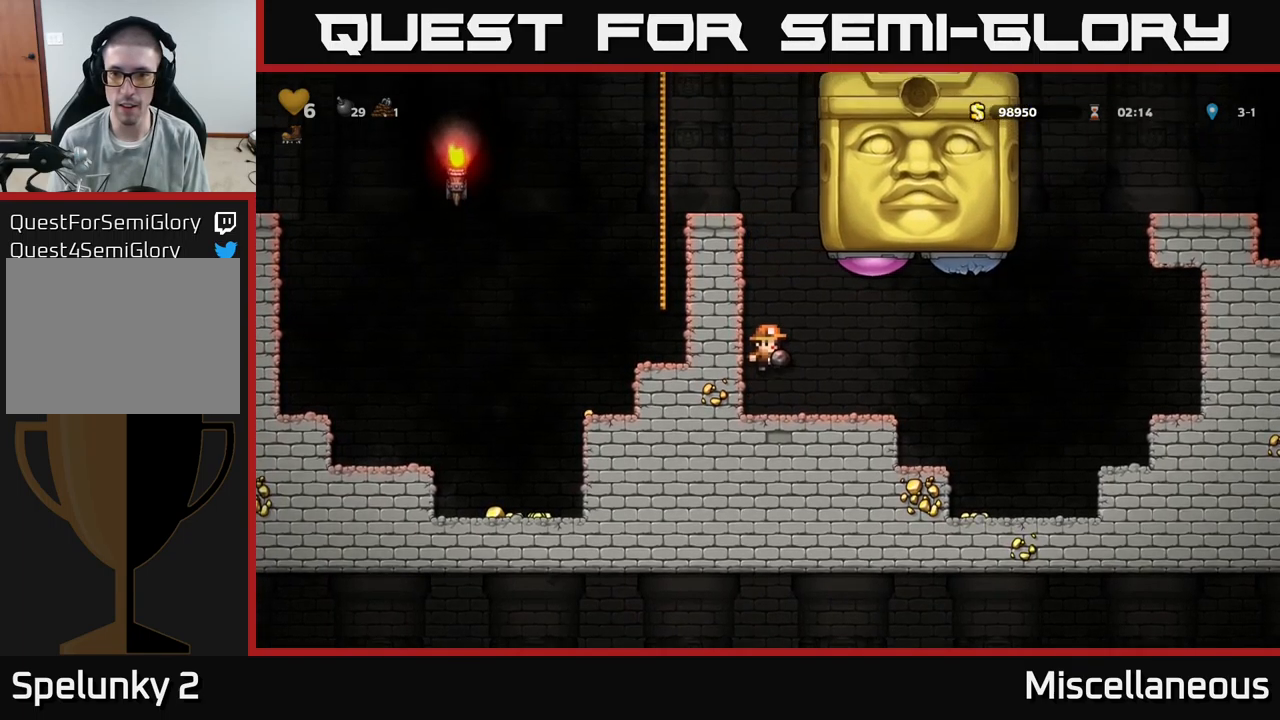
{"buttons": ["DPAD_RIGHT"], "events": [[333, "DPAD_UP", "up"], [500, "DPAD_RIGHT", "down"]]}
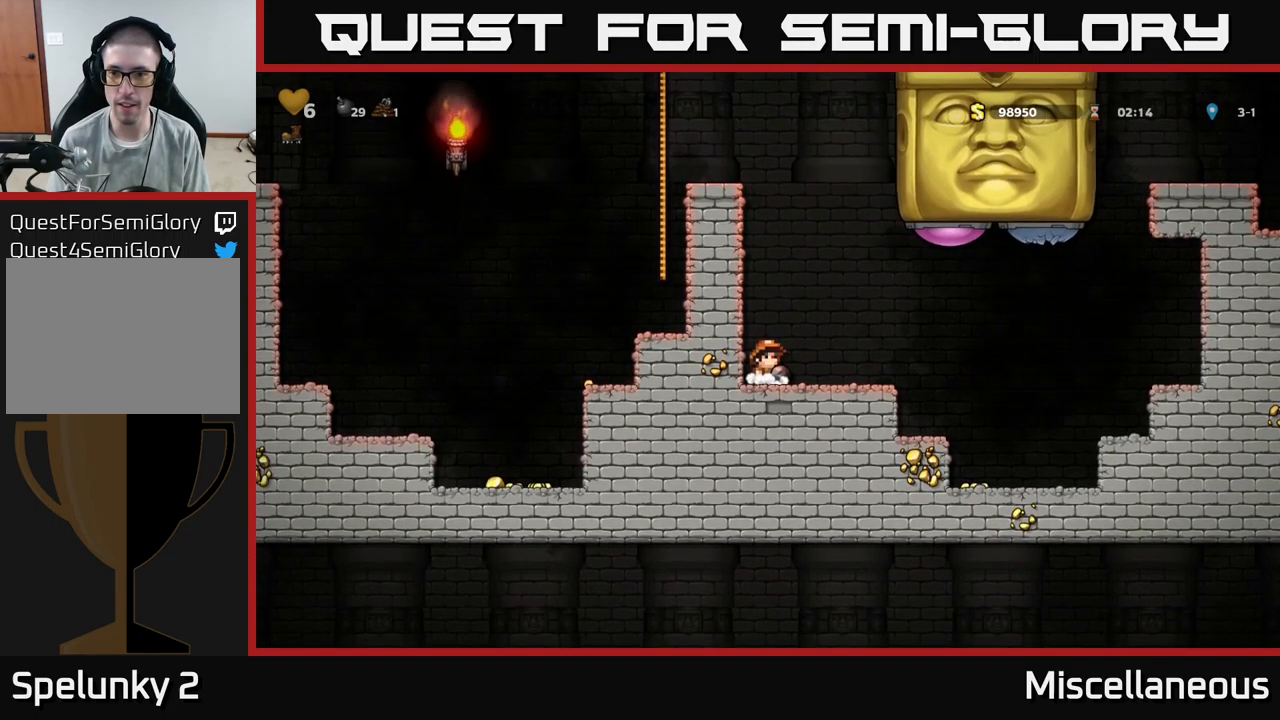
{"buttons": [], "events": [[83, "DPAD_RIGHT", "up"]]}
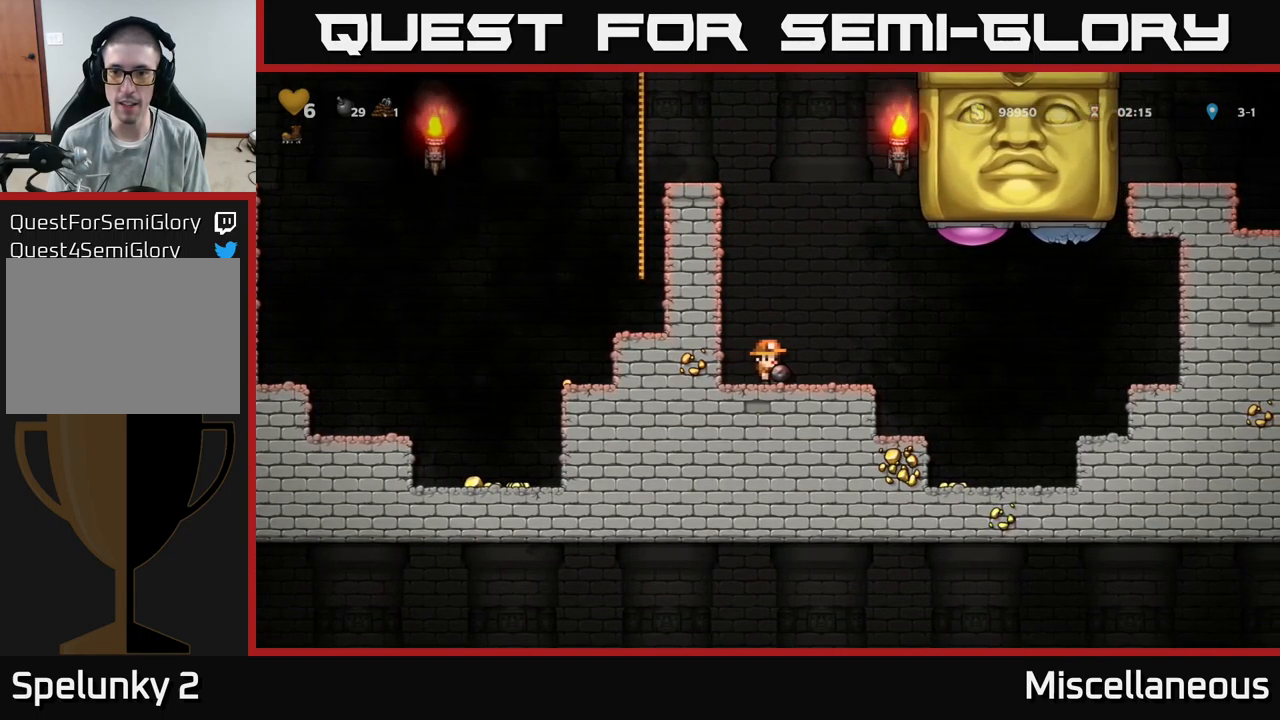
{"buttons": [], "events": []}
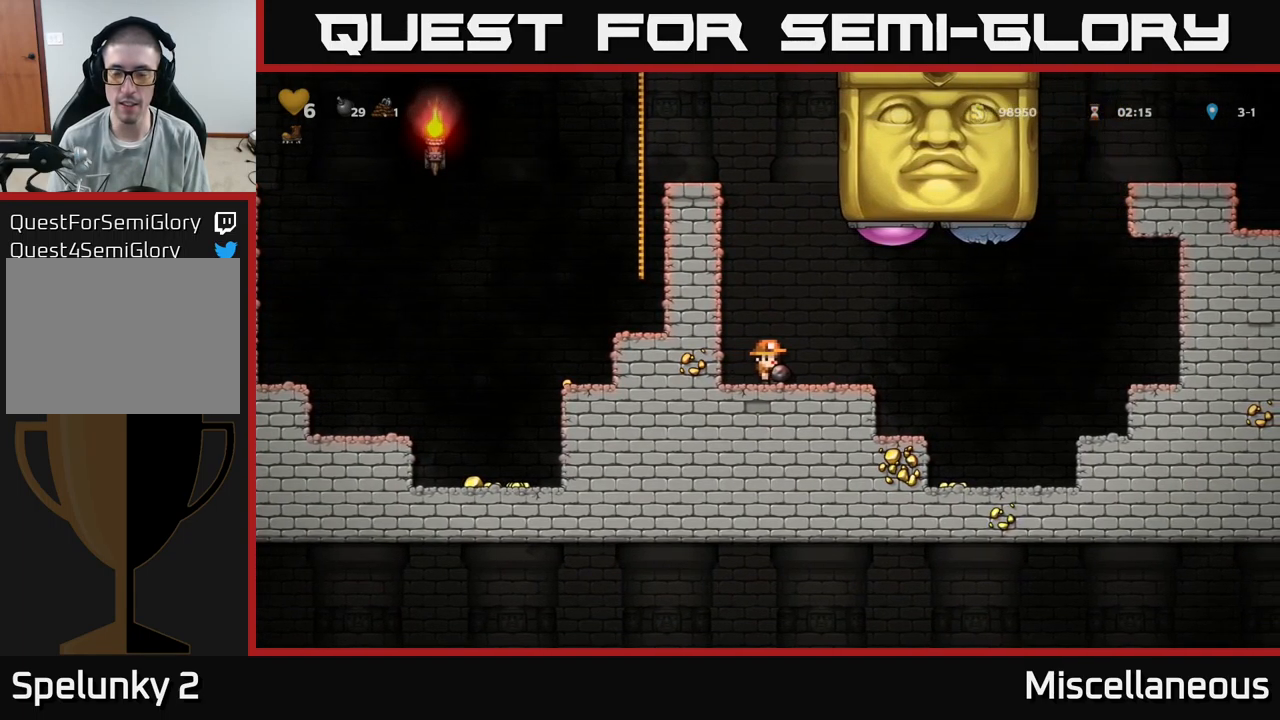
{"buttons": [], "events": [[283, "DPAD_UP", "down"], [383, "DPAD_UP", "up"]]}
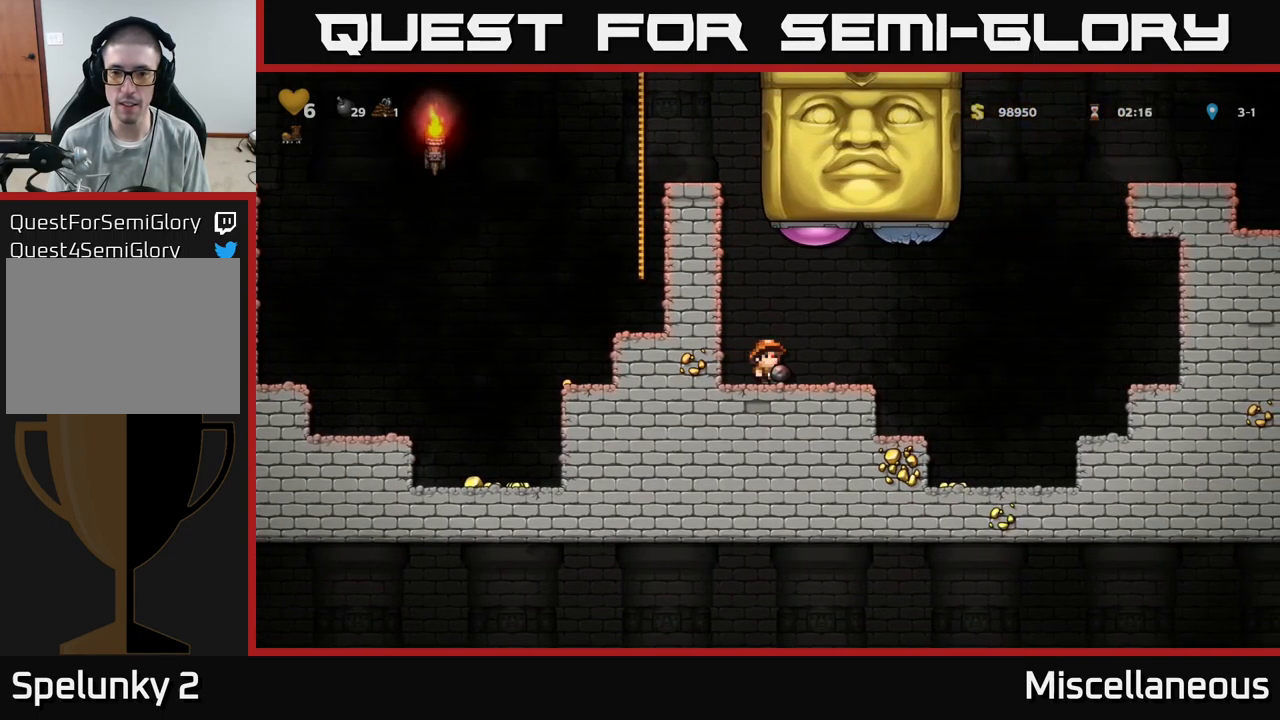
{"buttons": [], "events": []}
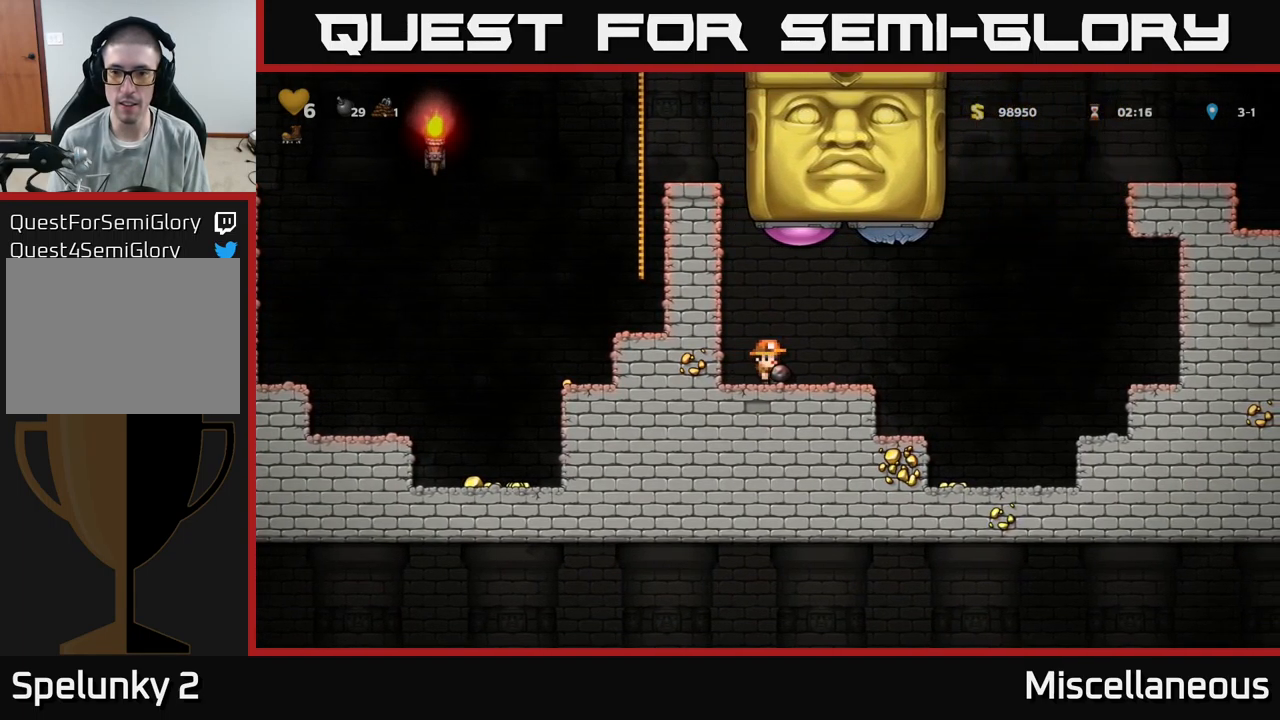
{"buttons": [], "events": [[100, "DPAD_RIGHT", "down"], [200, "DPAD_RIGHT", "up"]]}
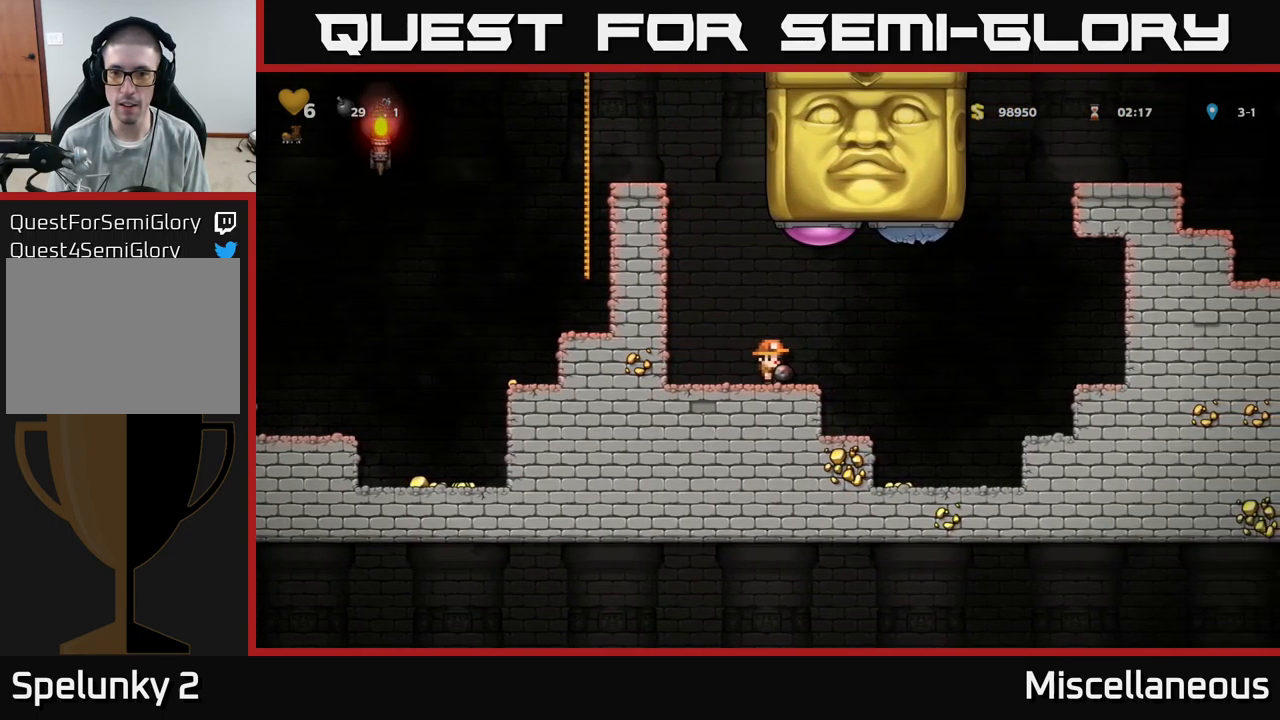
{"buttons": ["DPAD_LEFT"], "events": [[133, "DPAD_UP", "down"], [150, "A", "down"], [217, "A", "up"], [267, "X", "down"], [317, "X", "up"], [417, "DPAD_LEFT", "down"], [450, "DPAD_UP", "up"]]}
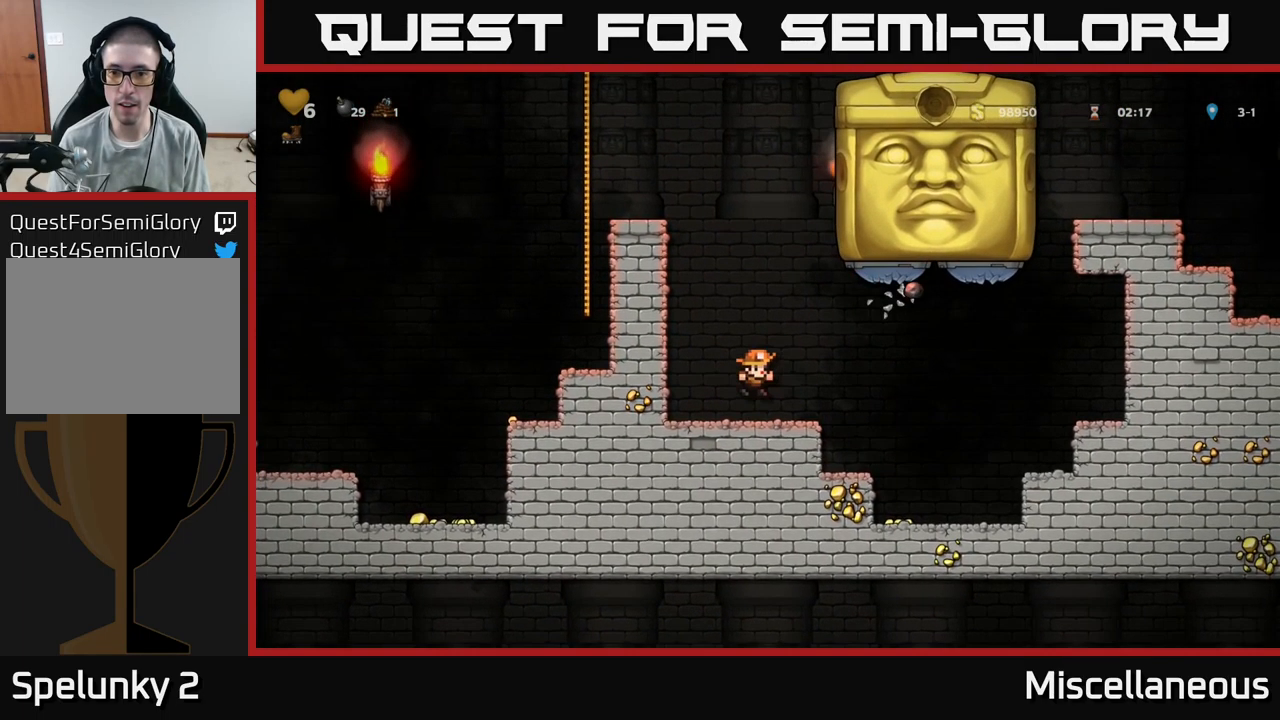
{"buttons": [], "events": [[266, "DPAD_LEFT", "up"]]}
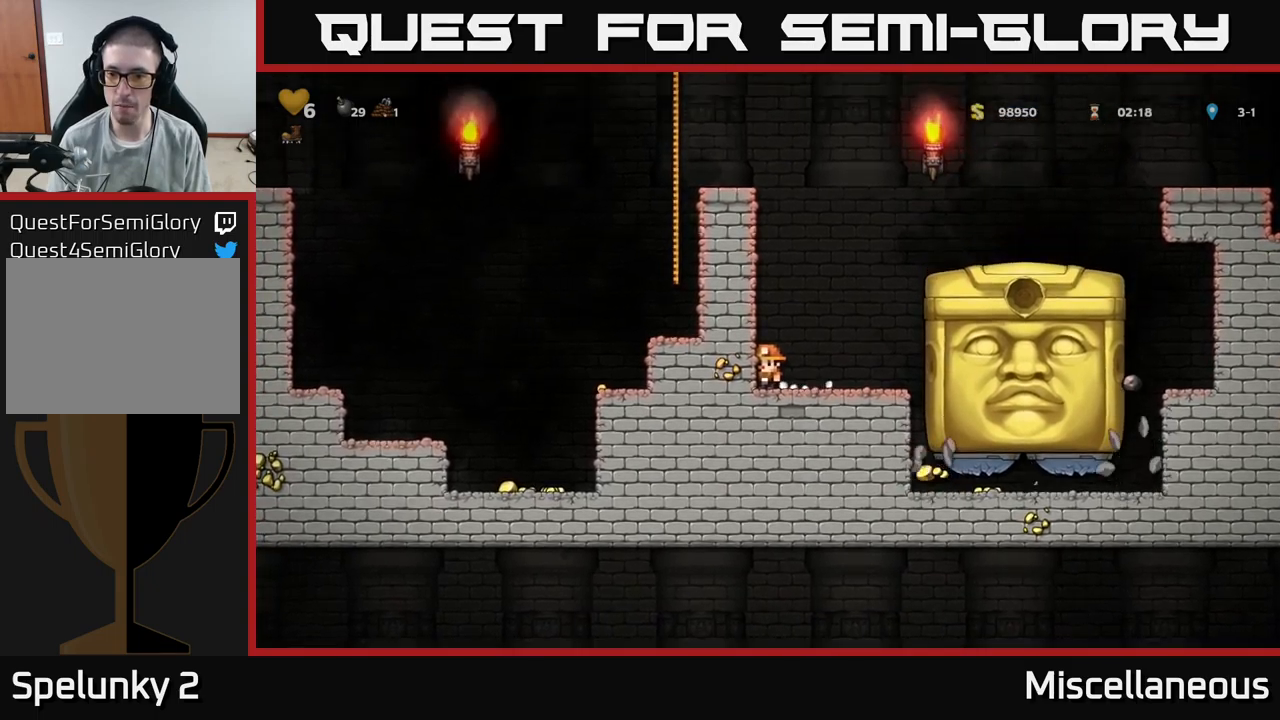
{"buttons": [], "events": []}
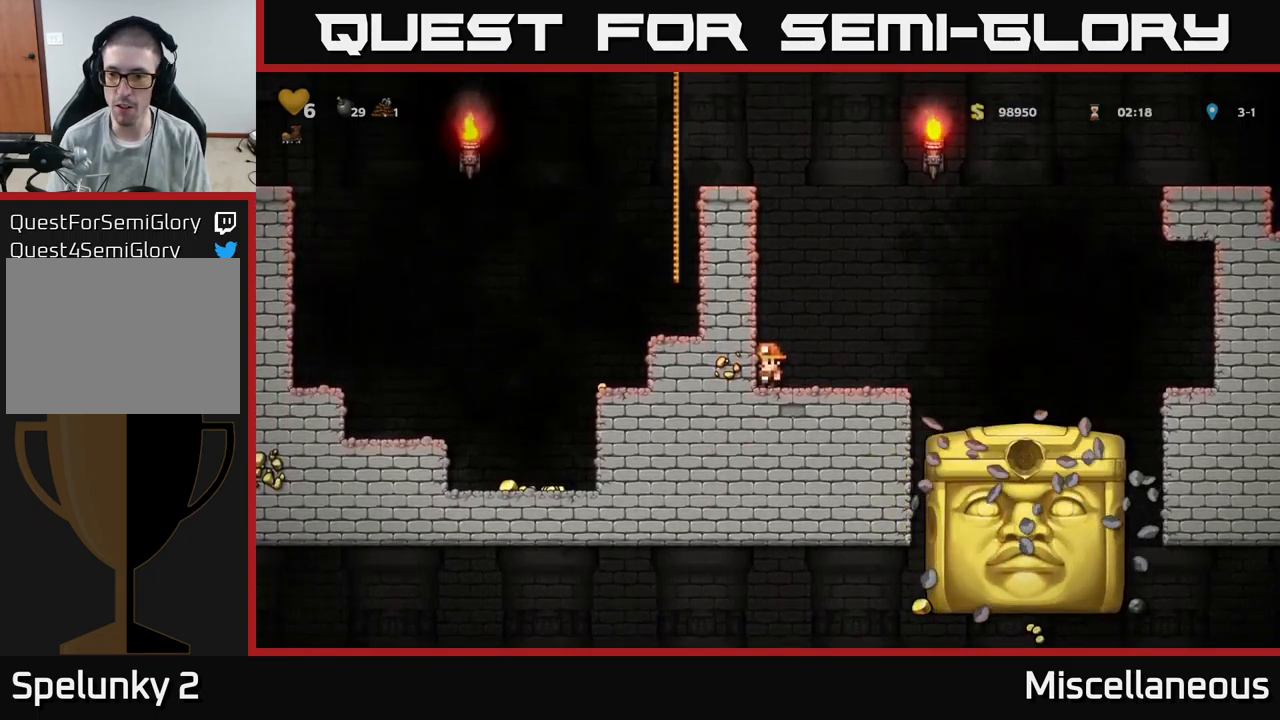
{"buttons": ["DPAD_RIGHT"], "events": [[417, "DPAD_RIGHT", "down"]]}
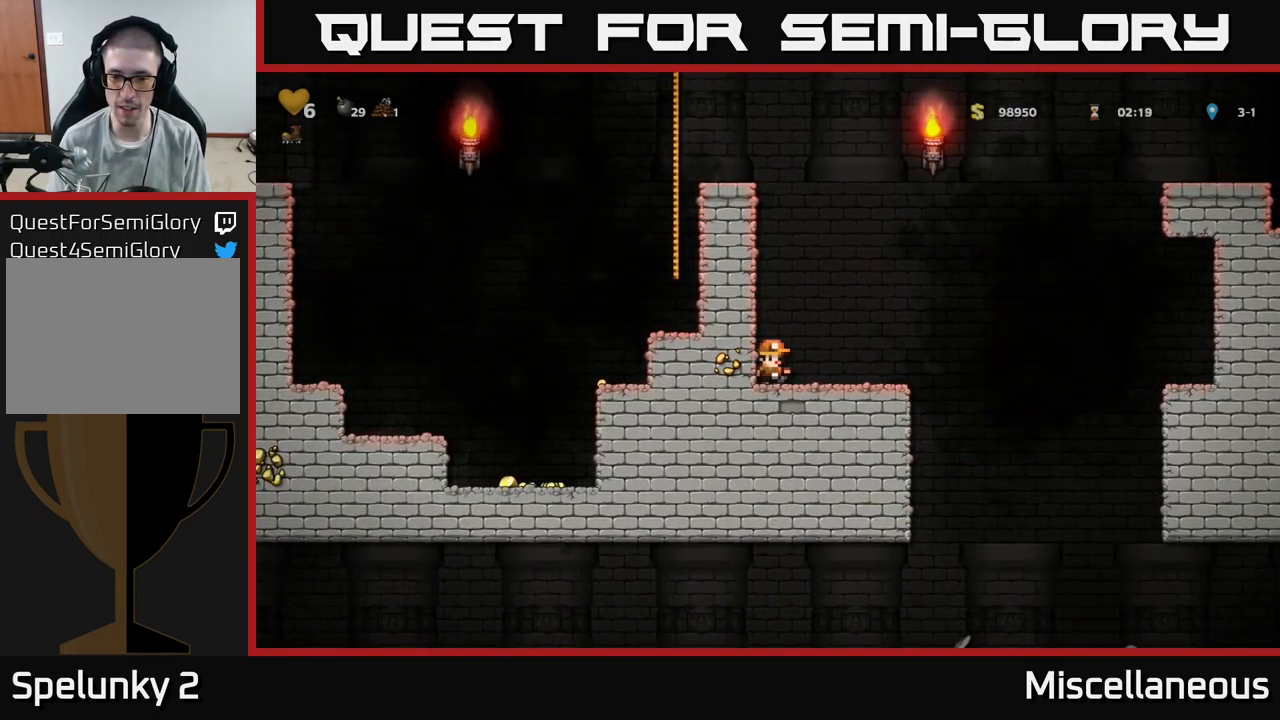
{"buttons": ["DPAD_DOWN"], "events": [[50, "DPAD_RIGHT", "up"], [117, "DPAD_DOWN", "down"]]}
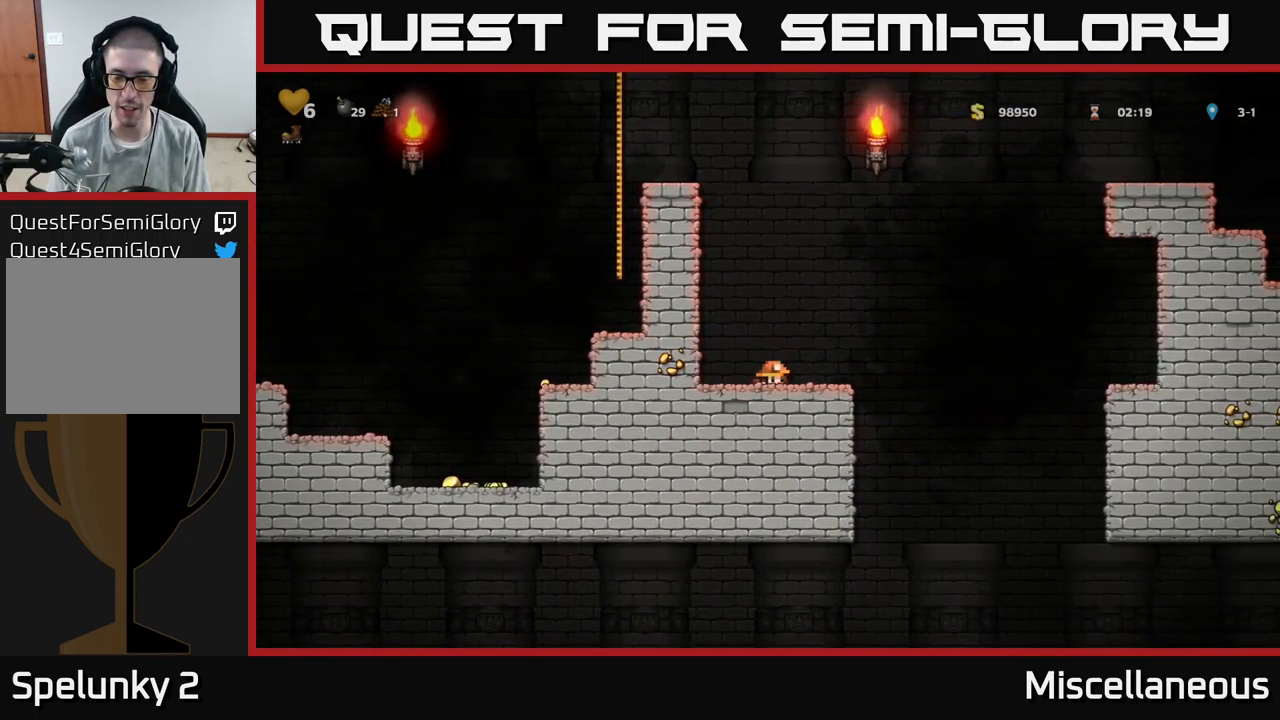
{"buttons": ["DPAD_DOWN"], "events": []}
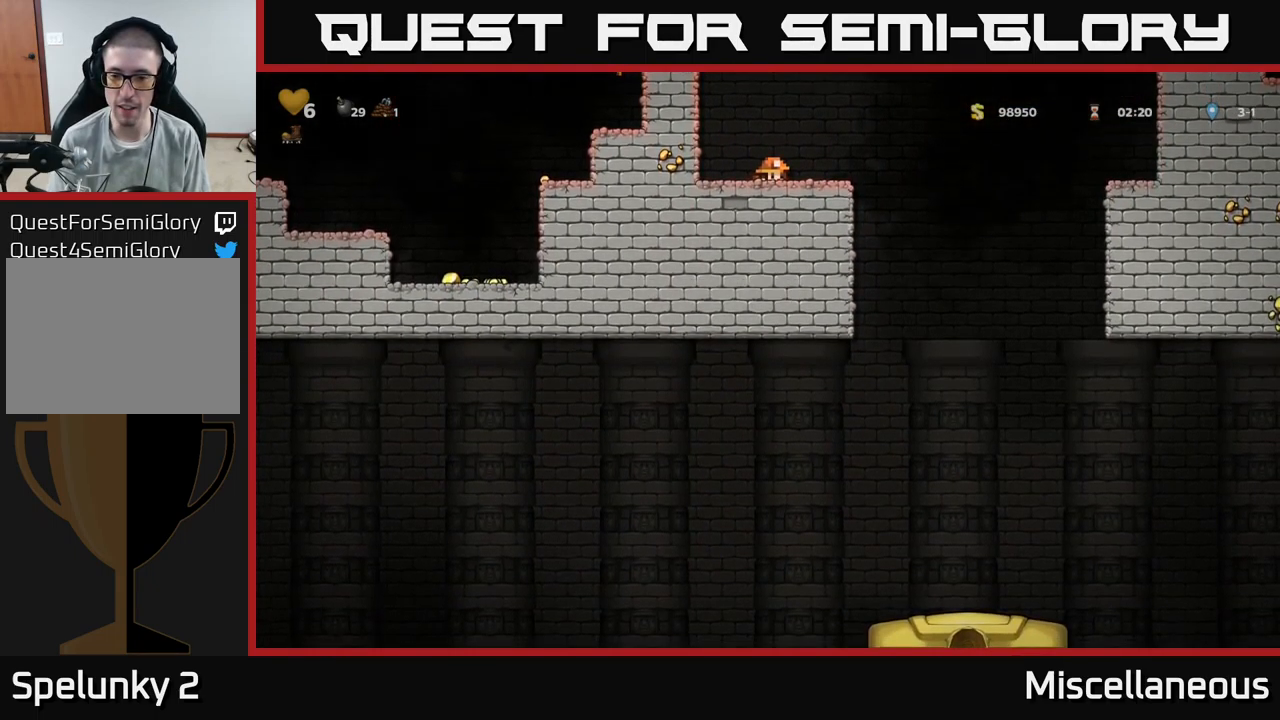
{"buttons": ["DPAD_DOWN"], "events": [[217, "DPAD_RIGHT", "down"], [400, "DPAD_RIGHT", "up"]]}
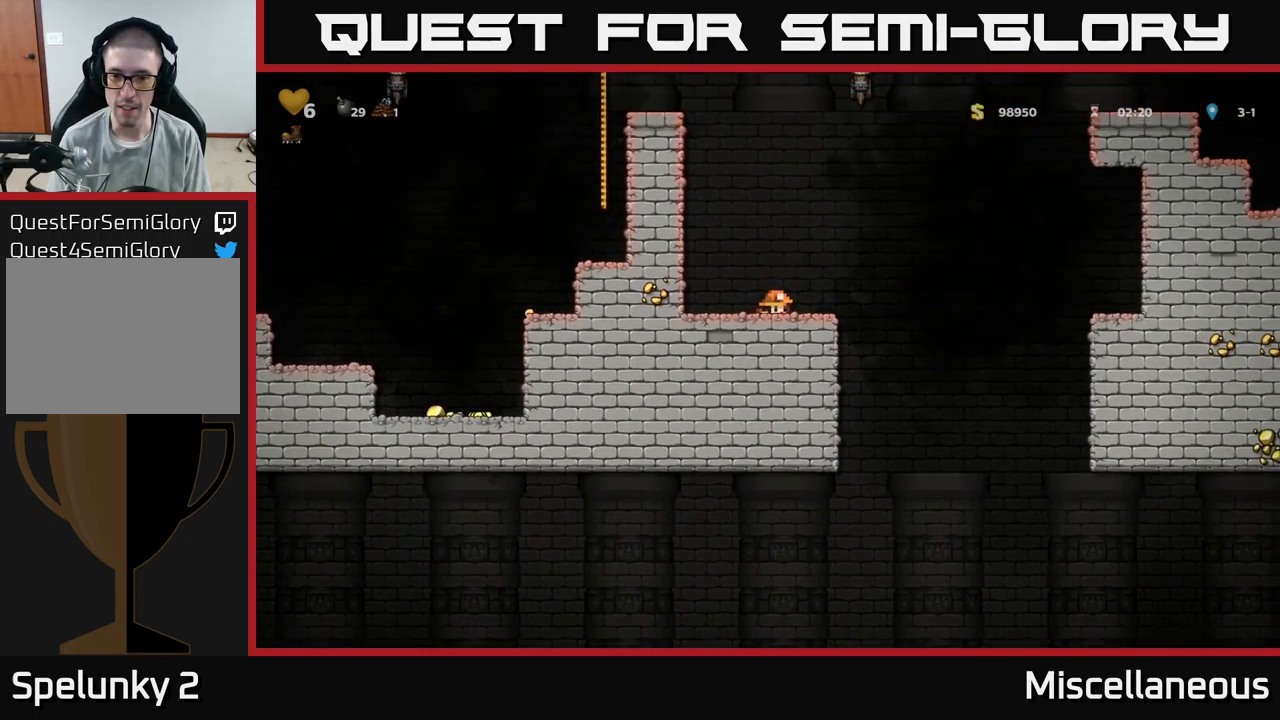
{"buttons": ["DPAD_DOWN", "DPAD_RIGHT"], "events": [[167, "DPAD_RIGHT", "down"]]}
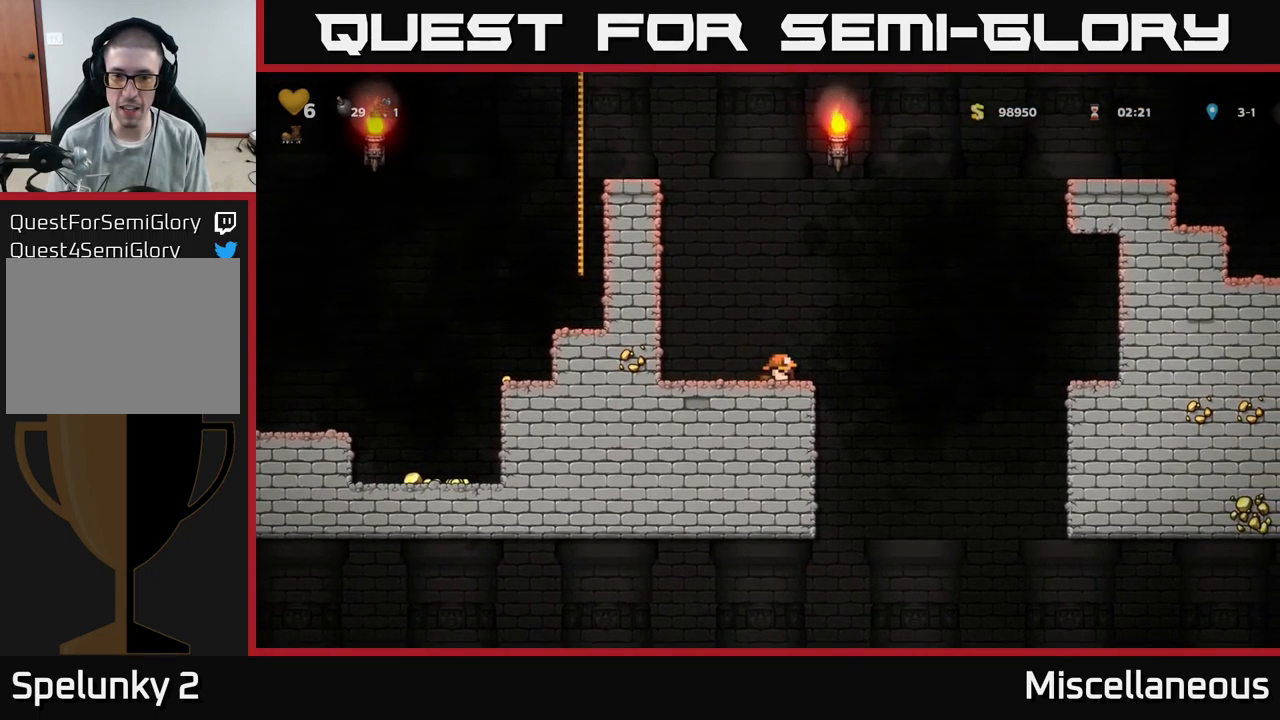
{"buttons": ["DPAD_DOWN", "DPAD_RIGHT"], "events": []}
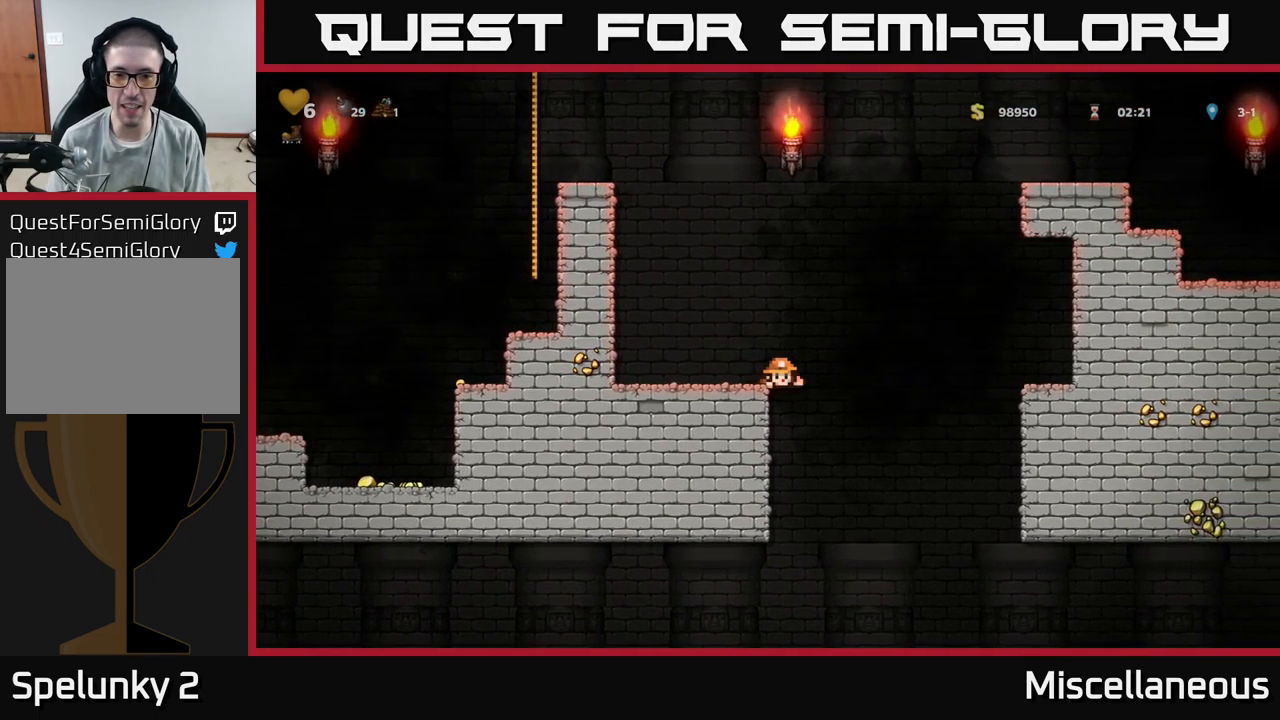
{"buttons": ["DPAD_DOWN"], "events": [[117, "DPAD_RIGHT", "up"]]}
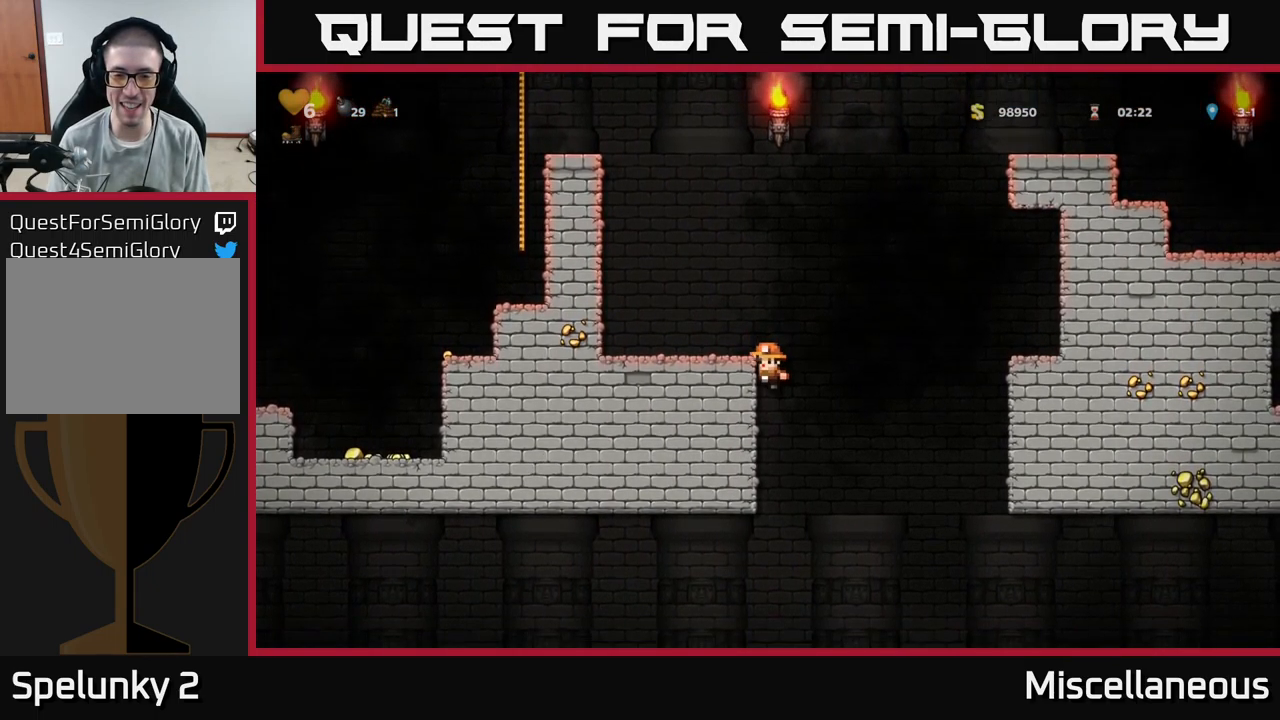
{"buttons": ["DPAD_DOWN"], "events": []}
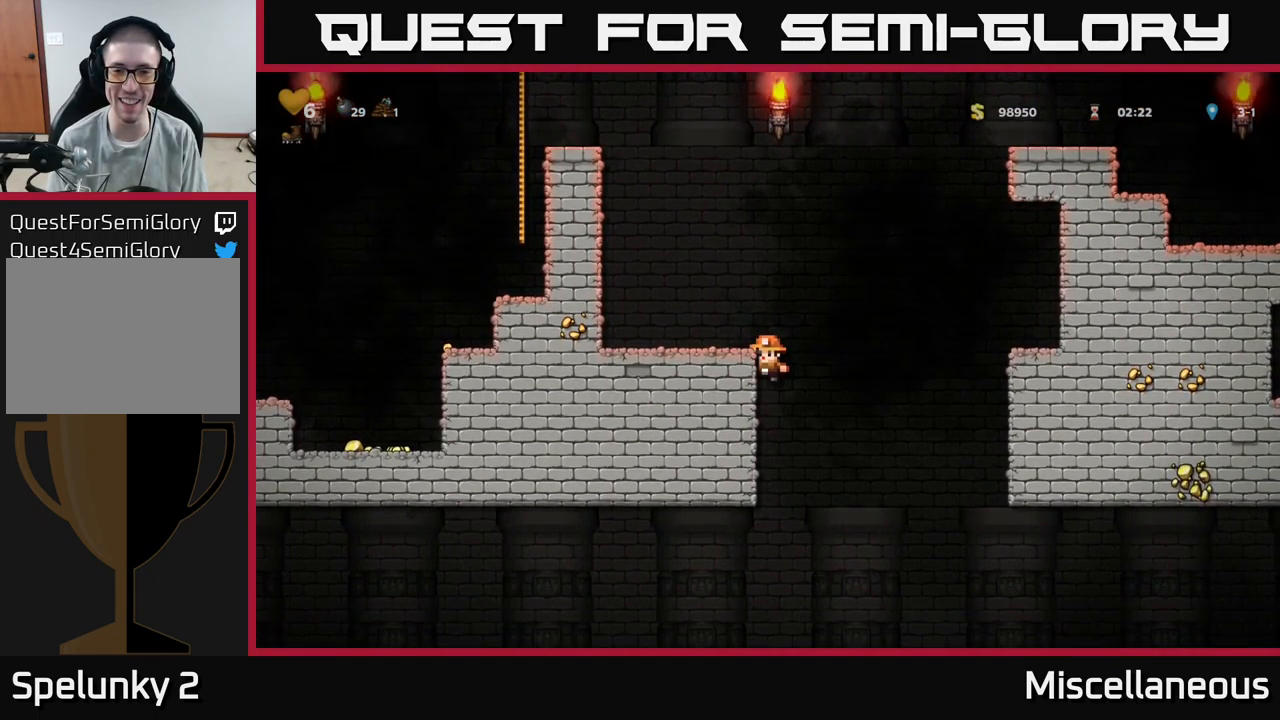
{"buttons": ["DPAD_DOWN"], "events": []}
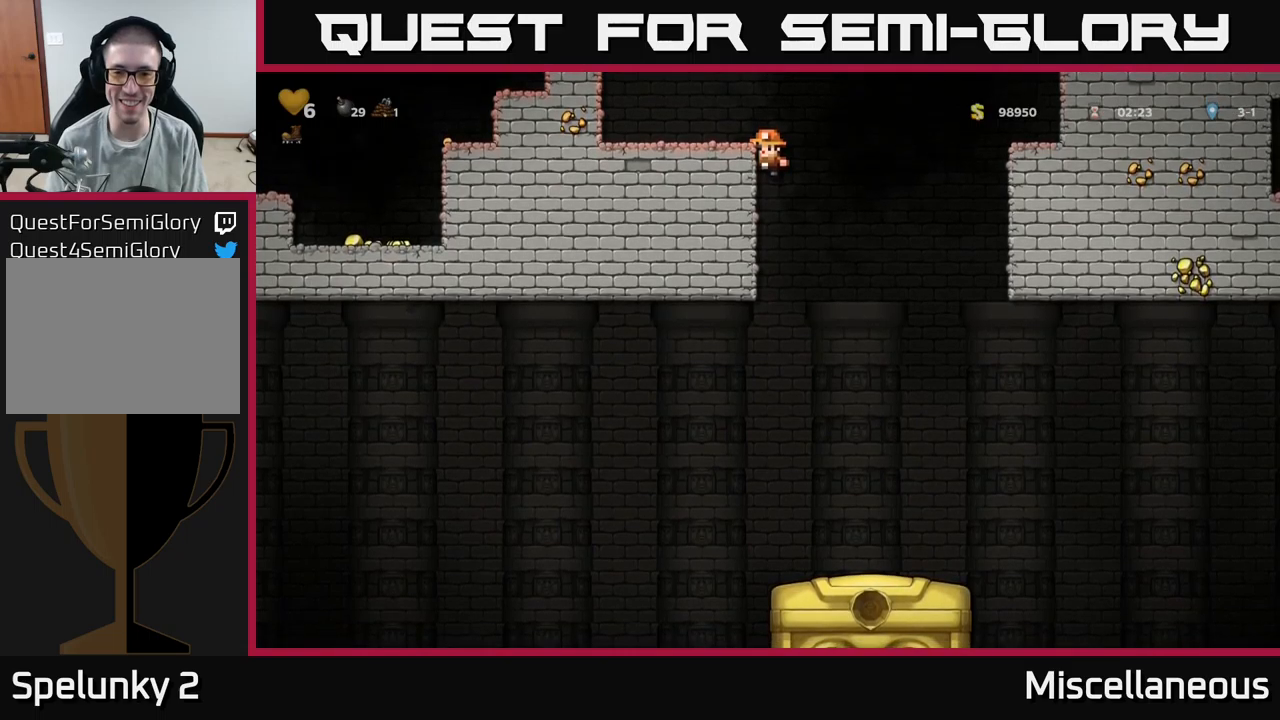
{"buttons": ["DPAD_DOWN"], "events": []}
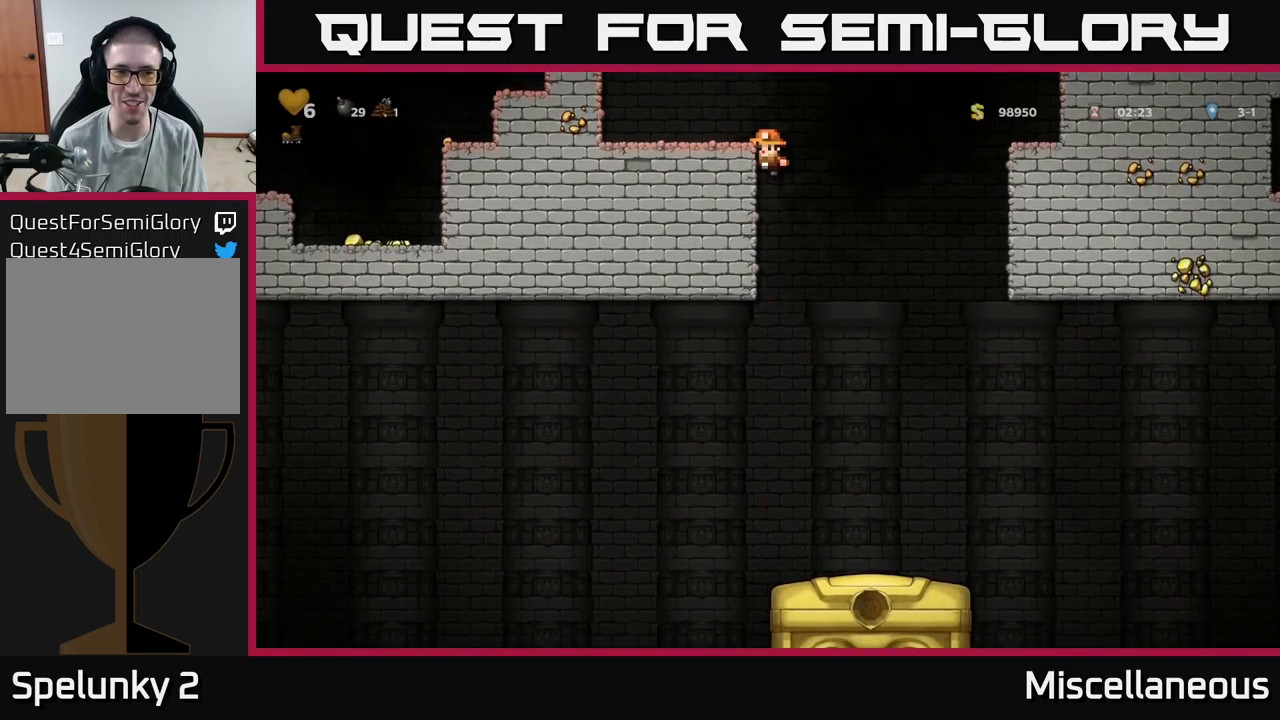
{"buttons": ["DPAD_DOWN"], "events": []}
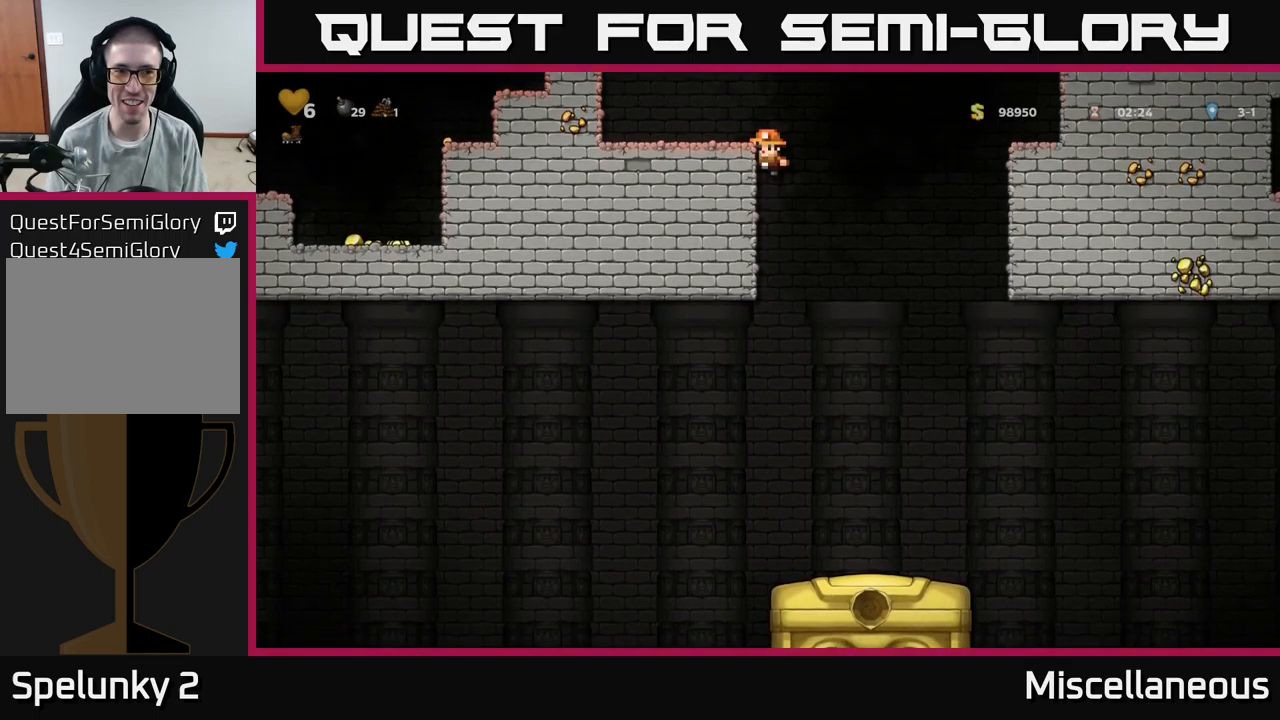
{"buttons": ["DPAD_DOWN"], "events": []}
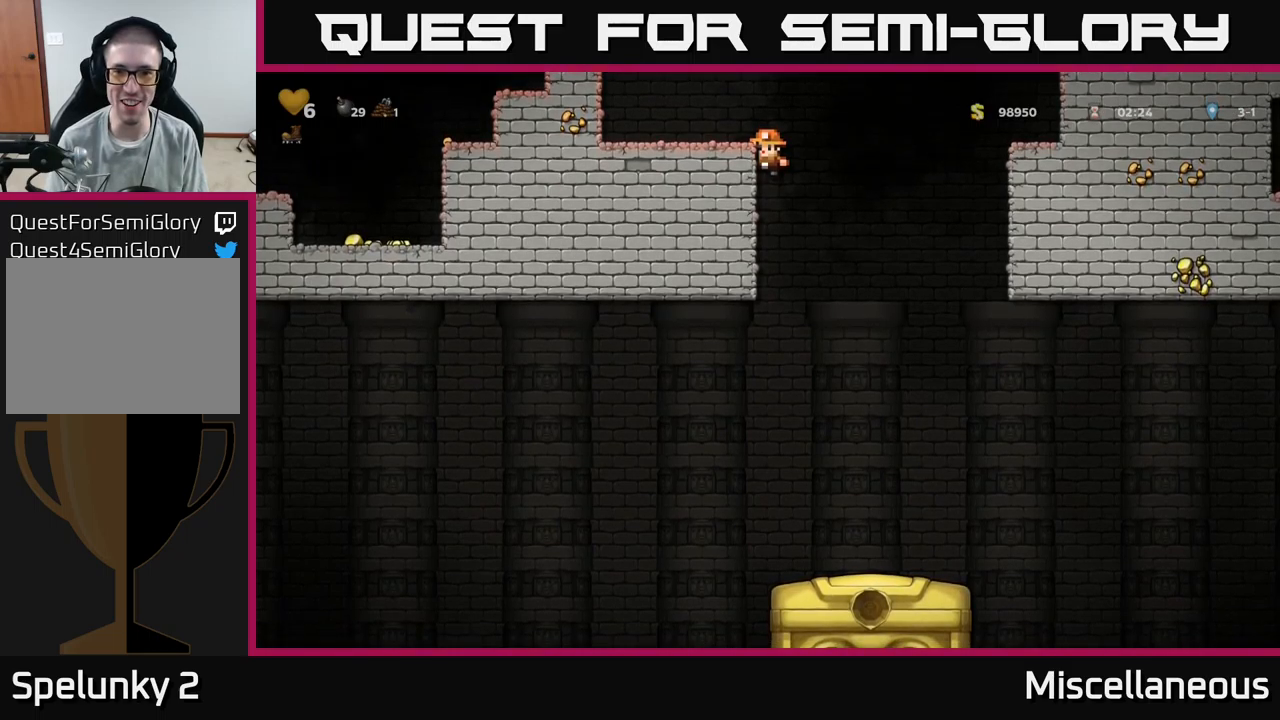
{"buttons": [], "events": [[200, "A", "down"], [284, "A", "up"], [367, "DPAD_DOWN", "up"]]}
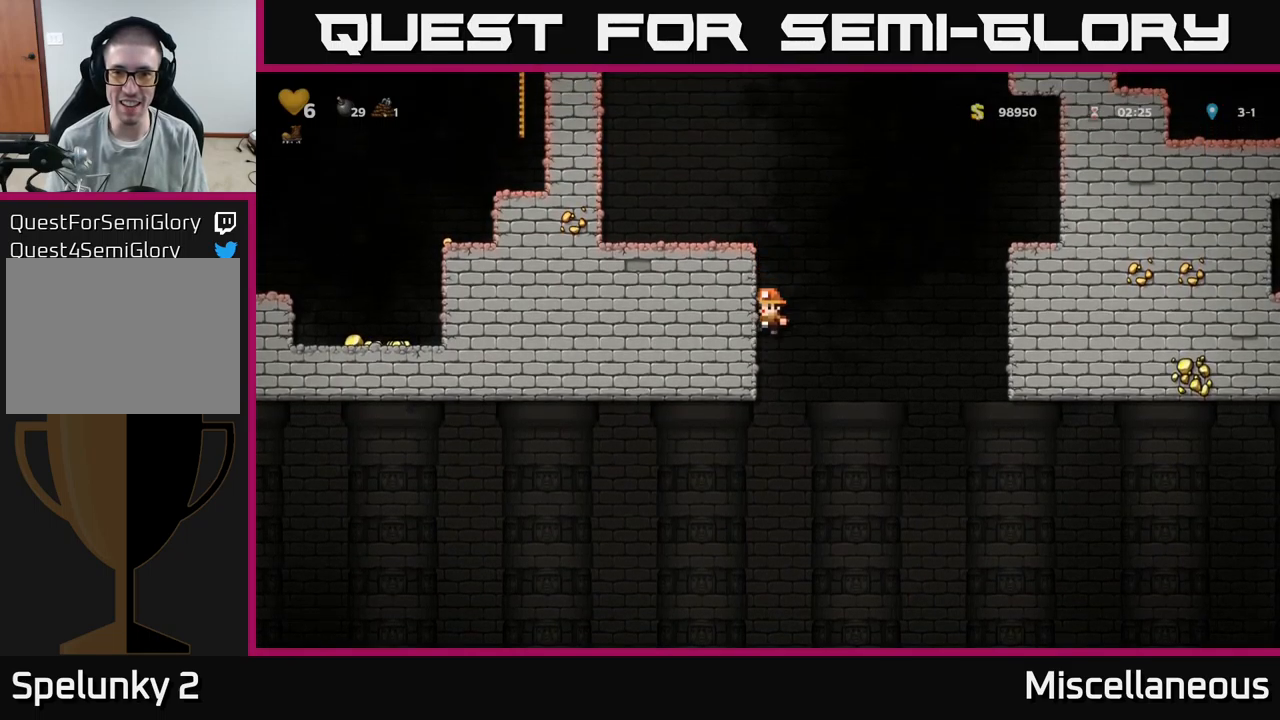
{"buttons": [], "events": [[84, "DPAD_RIGHT", "down"], [117, "DPAD_RIGHT", "up"], [300, "DPAD_RIGHT", "down"], [384, "DPAD_RIGHT", "up"]]}
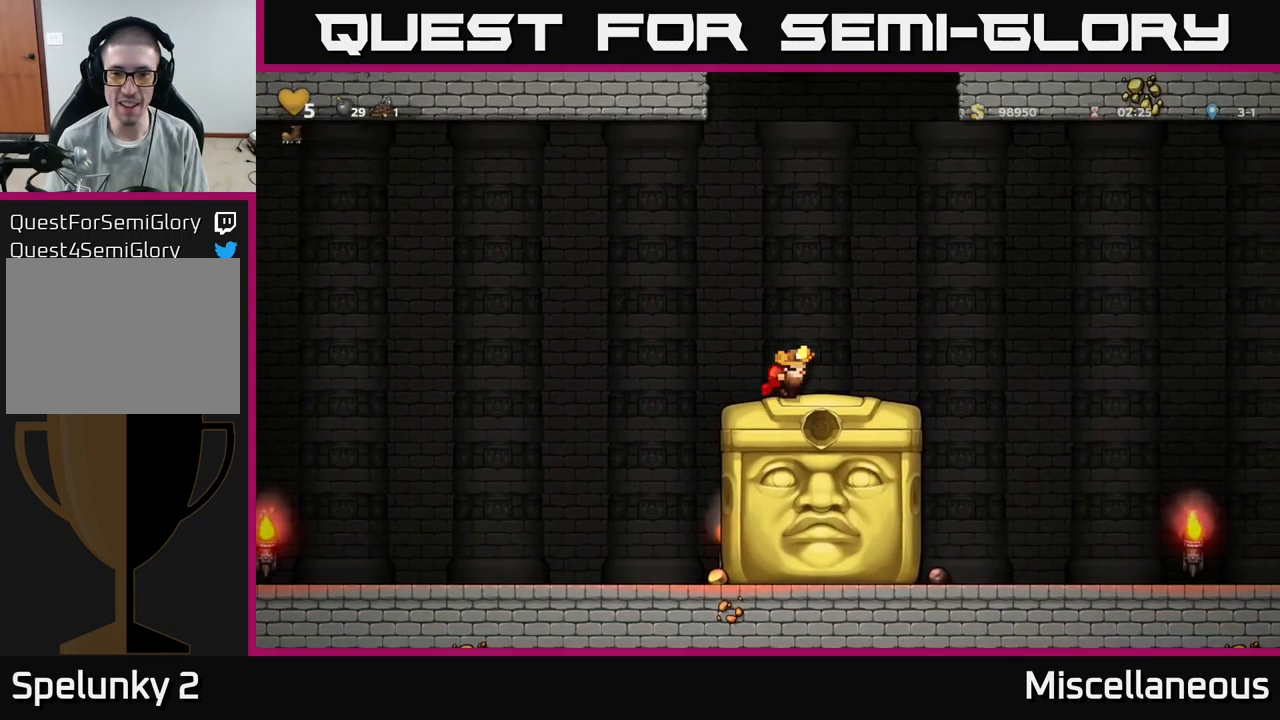
{"buttons": ["DPAD_LEFT"], "events": [[317, "DPAD_LEFT", "down"]]}
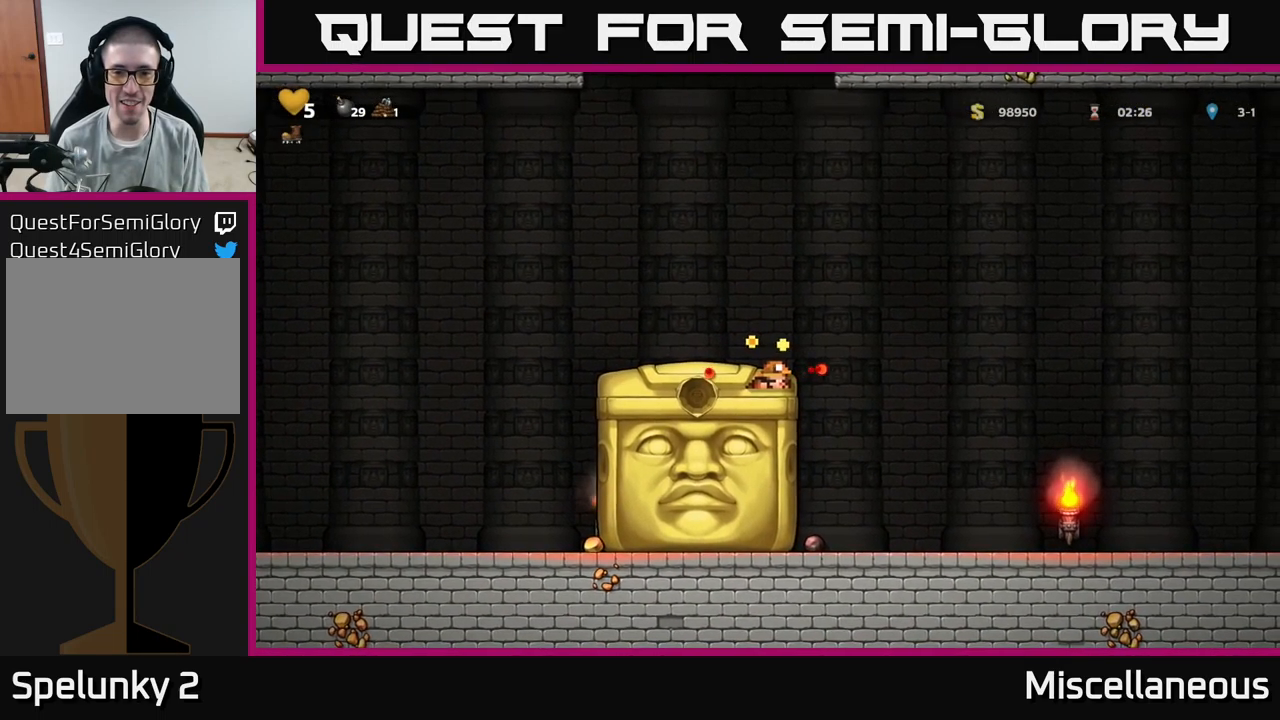
{"buttons": [], "events": [[100, "DPAD_LEFT", "up"]]}
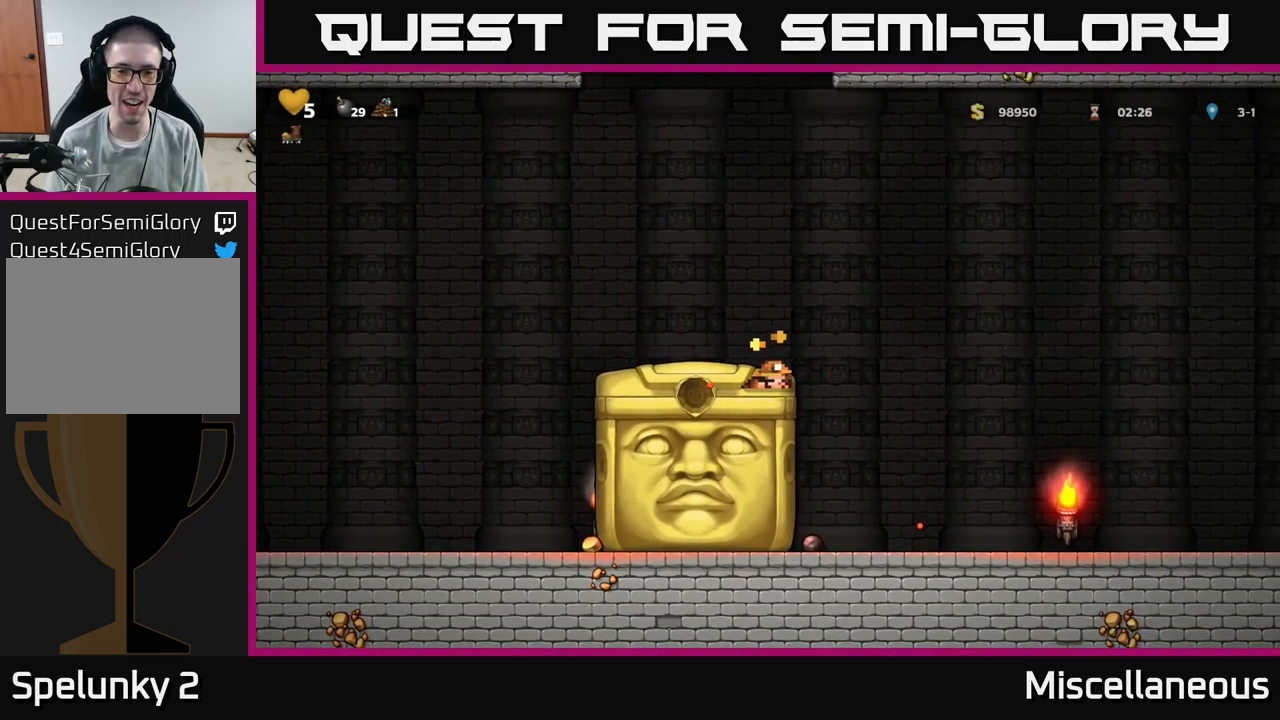
{"buttons": [], "events": []}
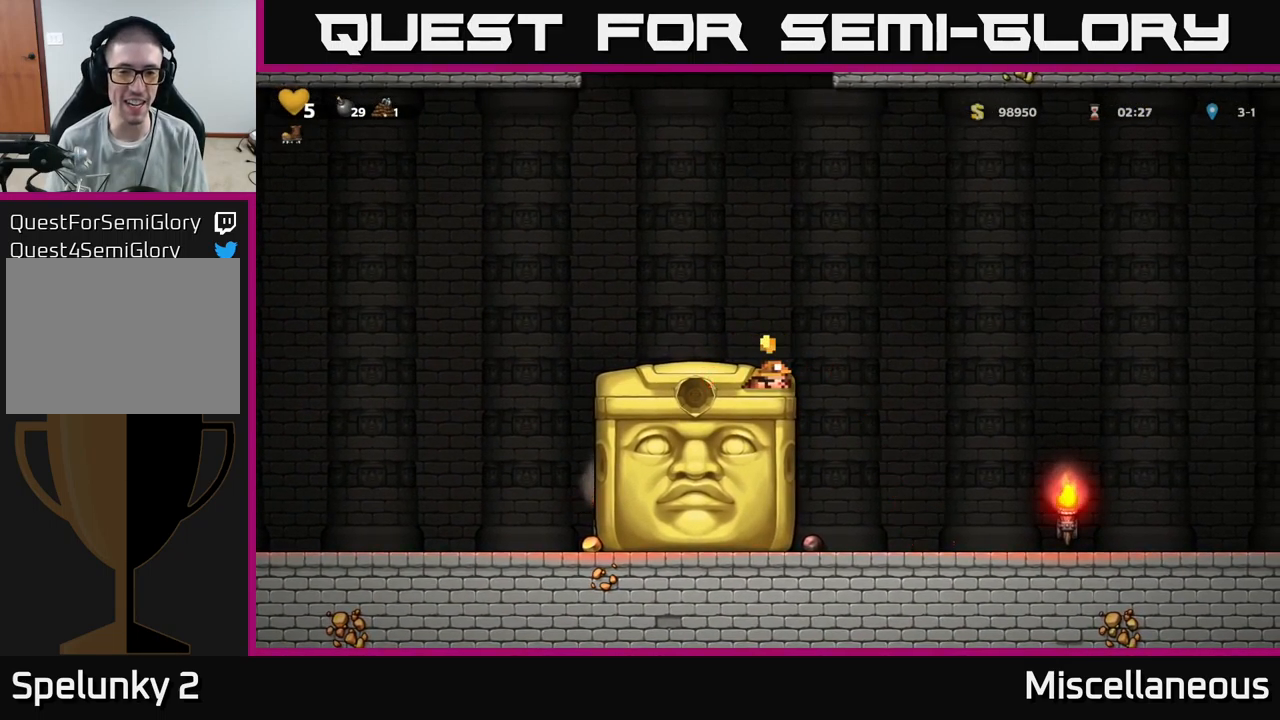
{"buttons": [], "events": []}
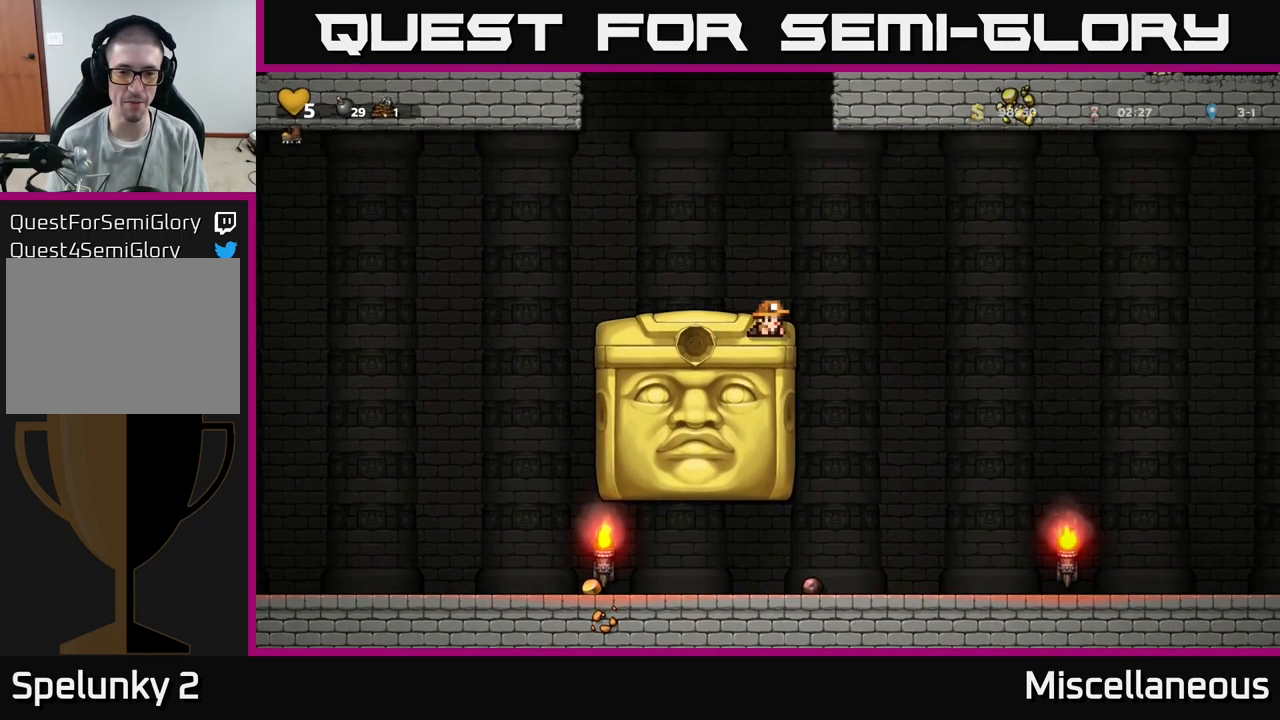
{"buttons": [], "events": []}
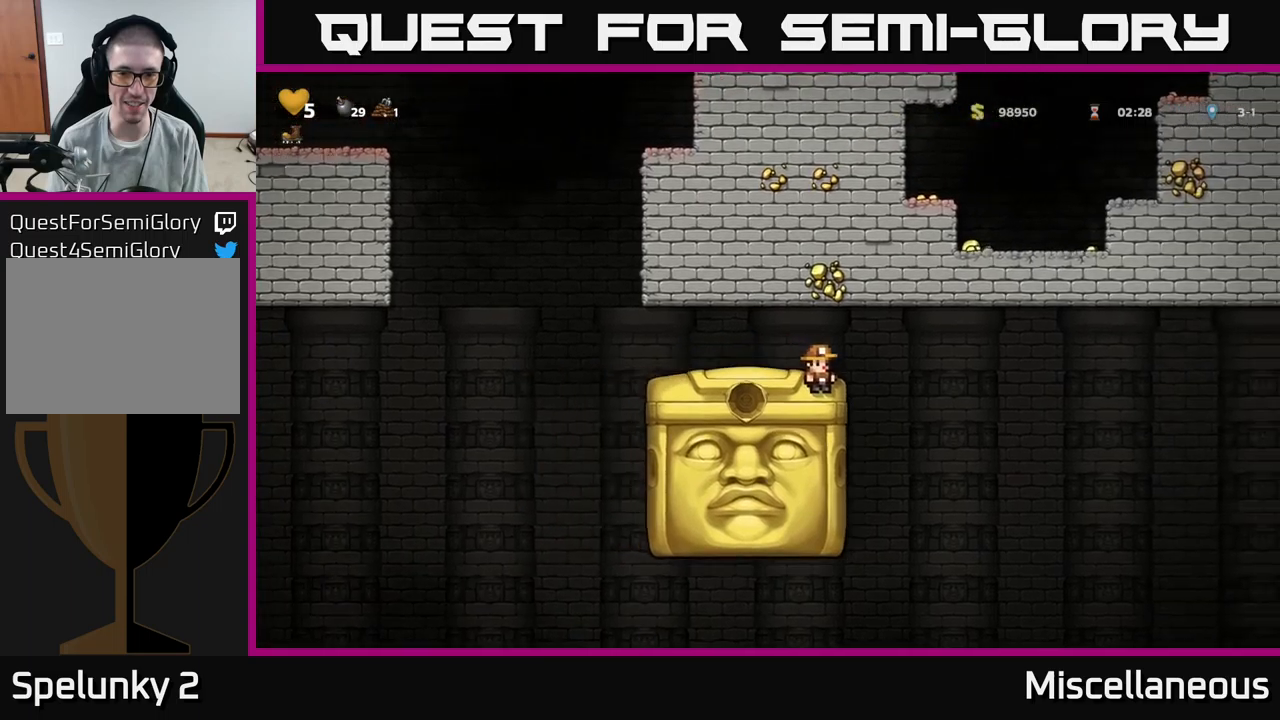
{"buttons": [], "events": []}